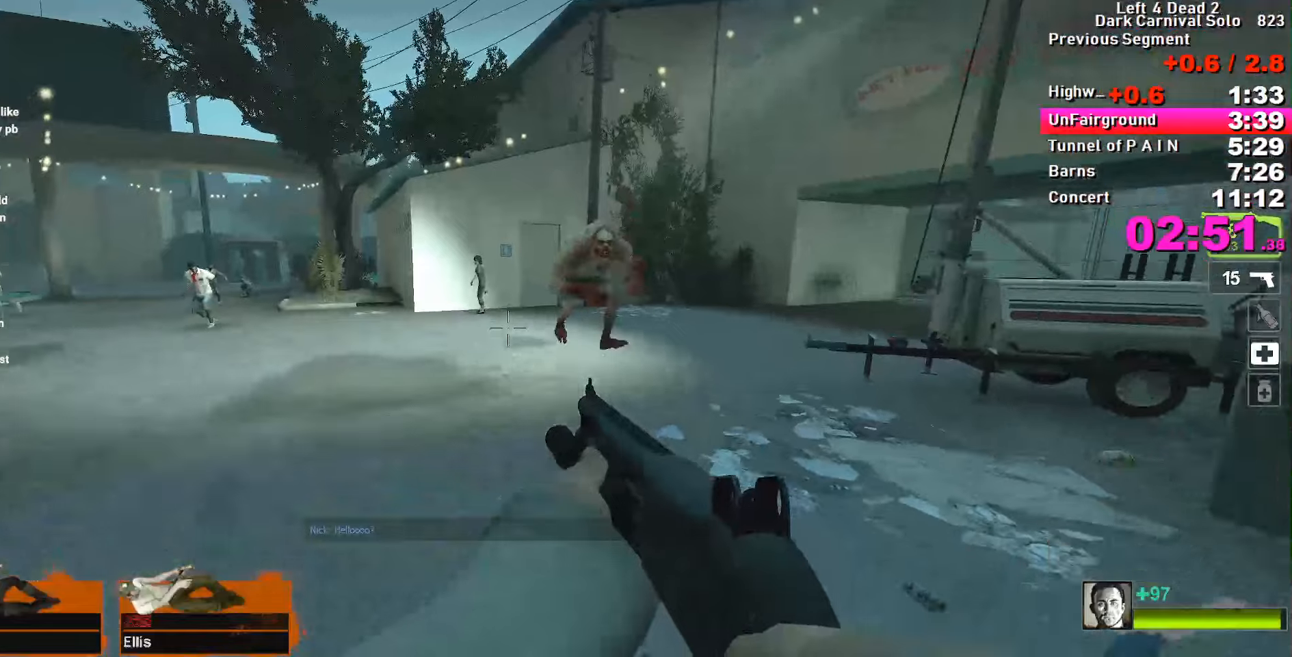
Gameplay with keyboard; each line is a JSON object with the keys held at the frame after it. "events" lists presses ("down") and releases ("up") of "1", "2", "3", "4", "5", "a", "alt", "c", "caps_lock", "ctrl", "d", "e", "f", "g", "q", "r", "s", "shift", "space", "t", "tab", "v", "w", "x" and "z" between this image and that frame as [ms after this image, input, new state], when the widget could be followed in between. No other keys are recorded. Mouse input is not recorded.
{"keys": ["d", "w"], "events": [[184, "s", "up"], [284, "w", "down"], [317, "d", "up"], [367, "d", "down"]]}
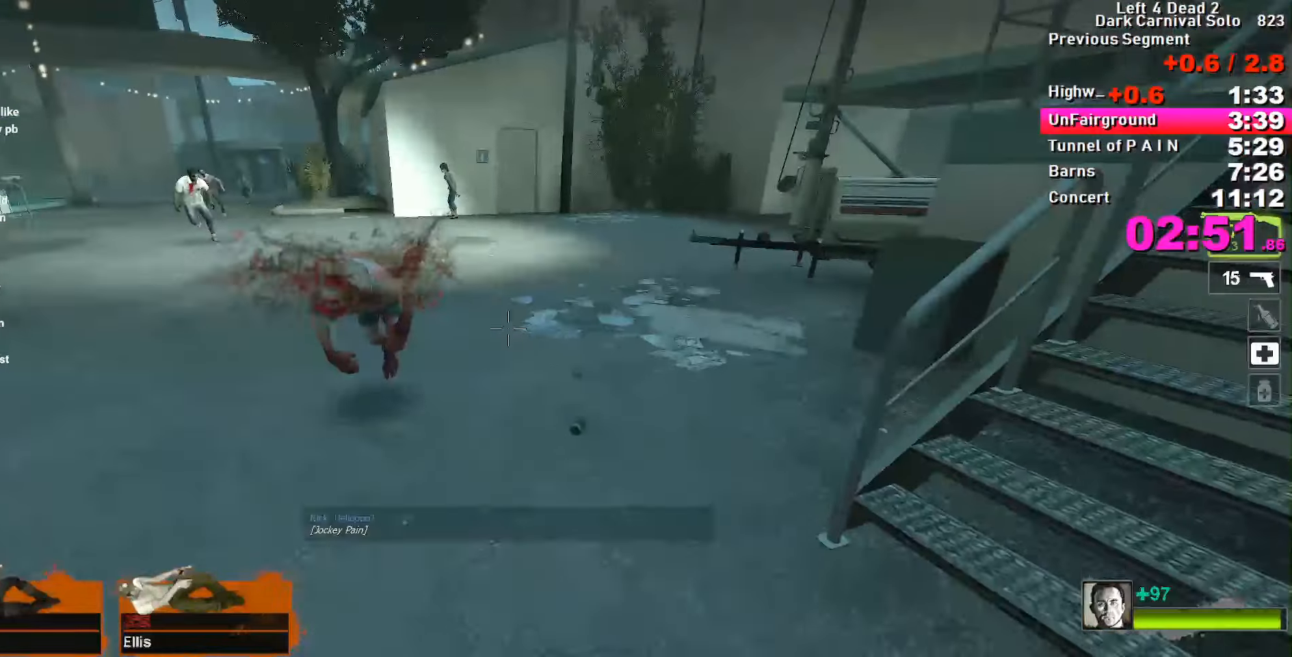
{"keys": ["s"], "events": [[150, "w", "up"], [300, "s", "down"], [384, "d", "up"]]}
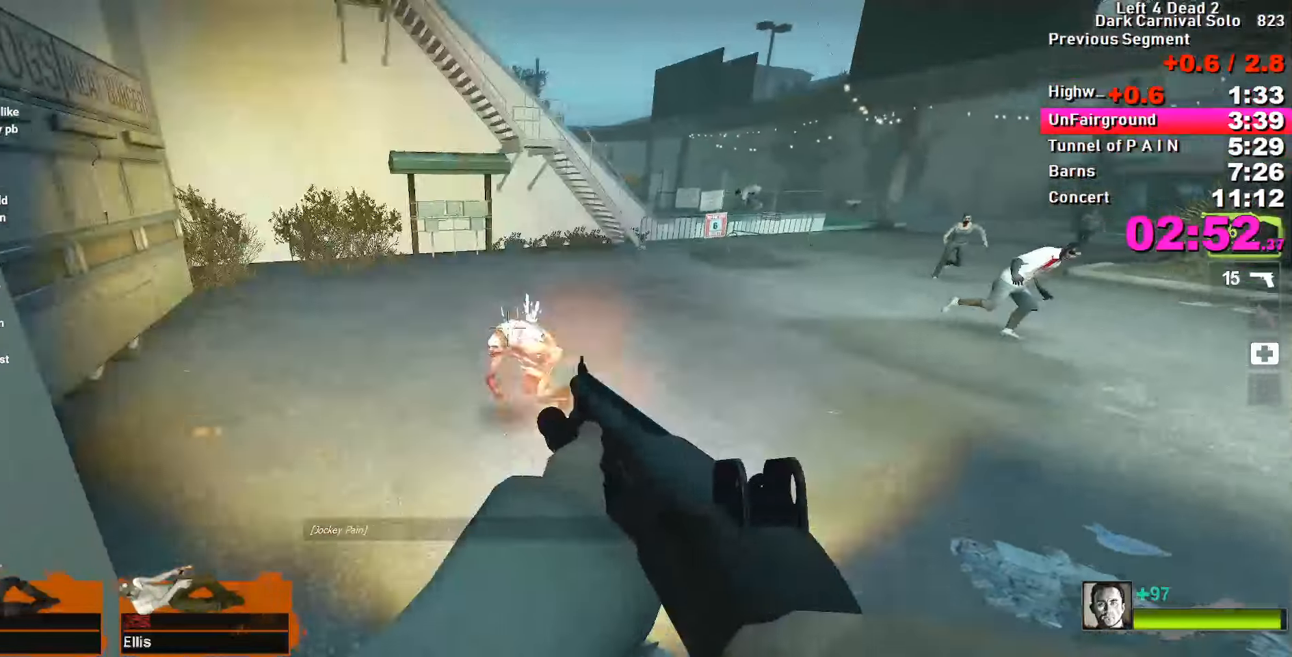
{"keys": ["d", "s"], "events": [[467, "d", "down"]]}
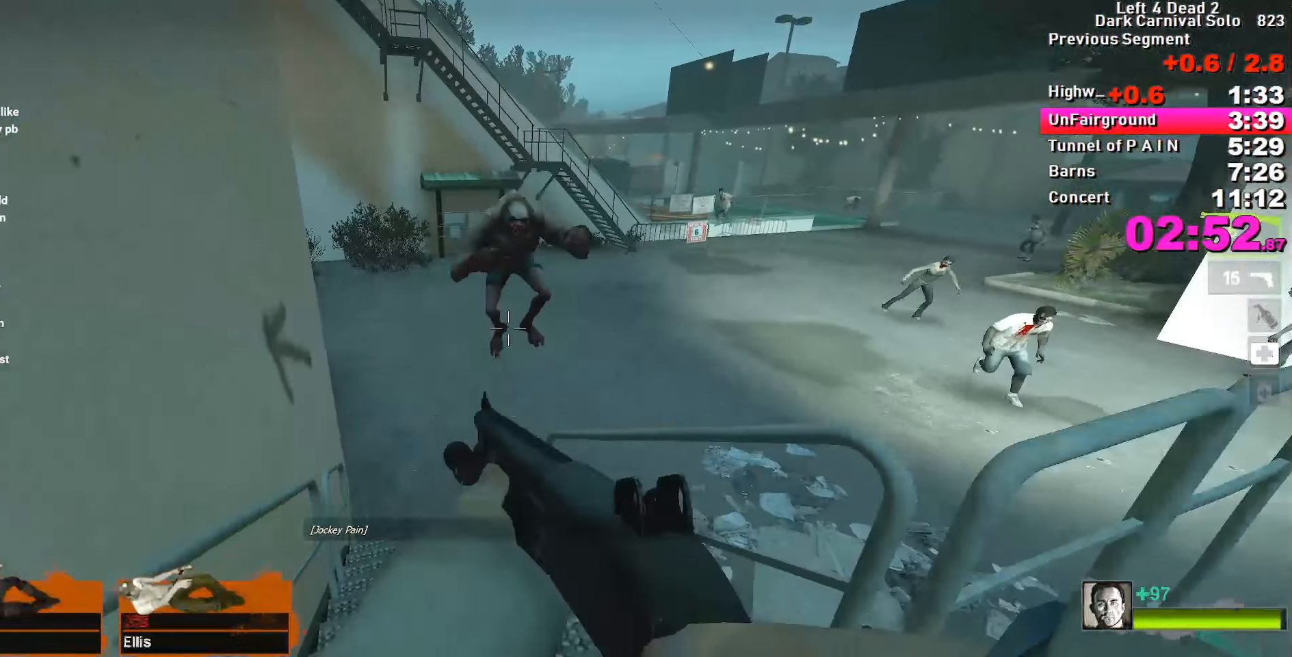
{"keys": ["s"], "events": [[50, "d", "up"]]}
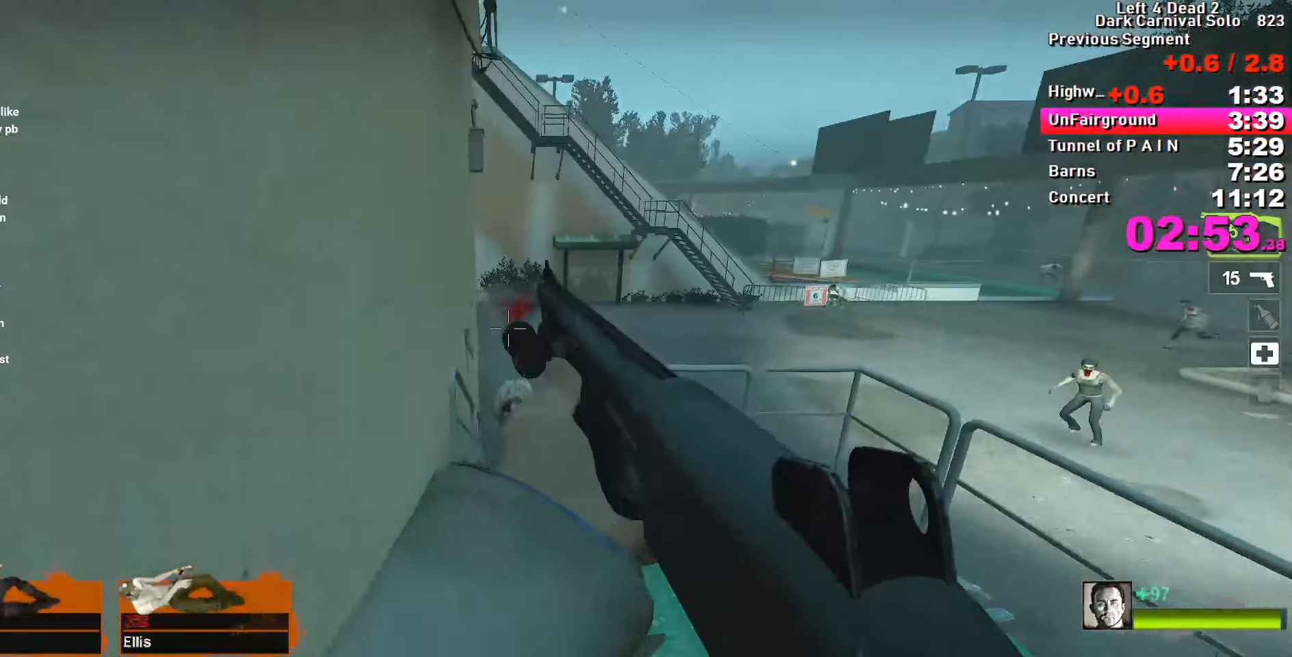
{"keys": ["s"], "events": []}
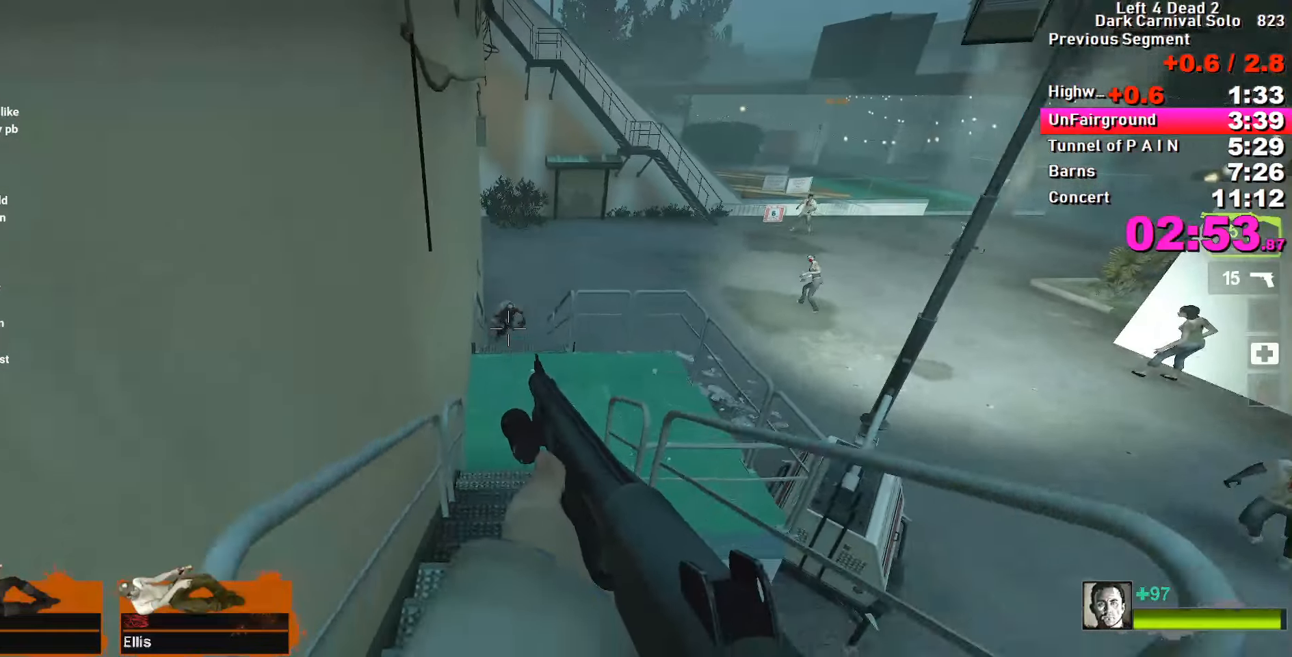
{"keys": ["d"], "events": [[284, "d", "down"], [467, "s", "up"]]}
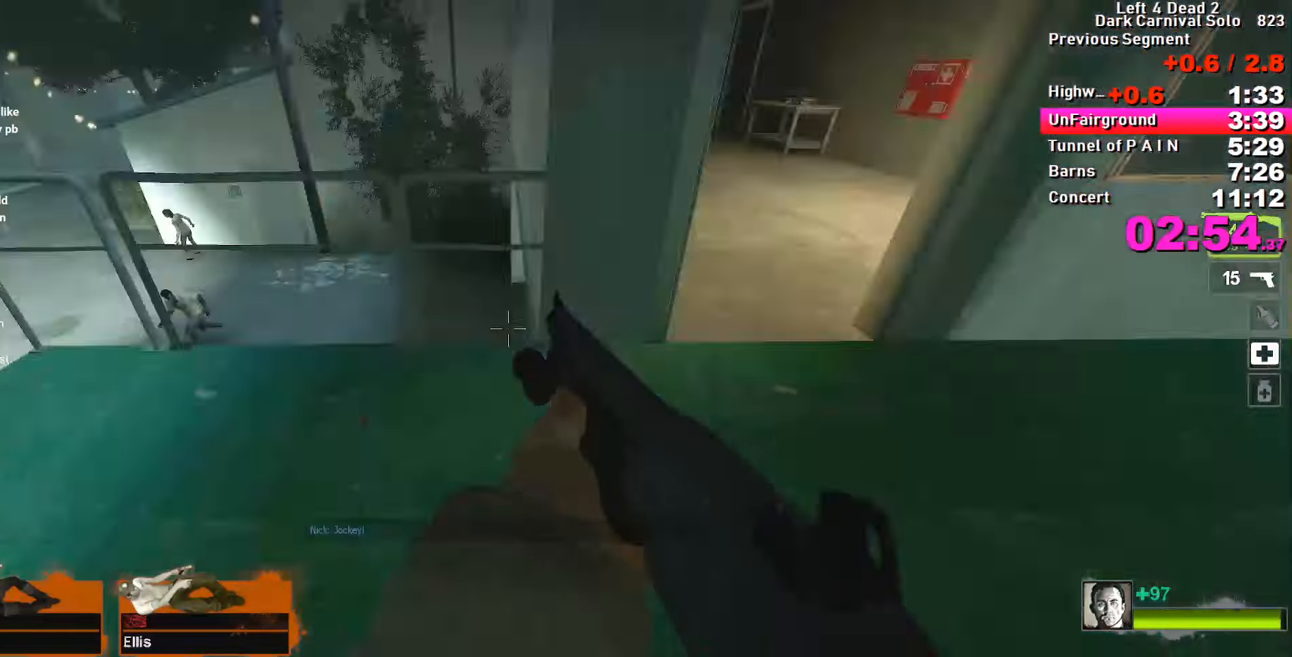
{"keys": ["w"], "events": [[100, "d", "up"], [100, "w", "down"]]}
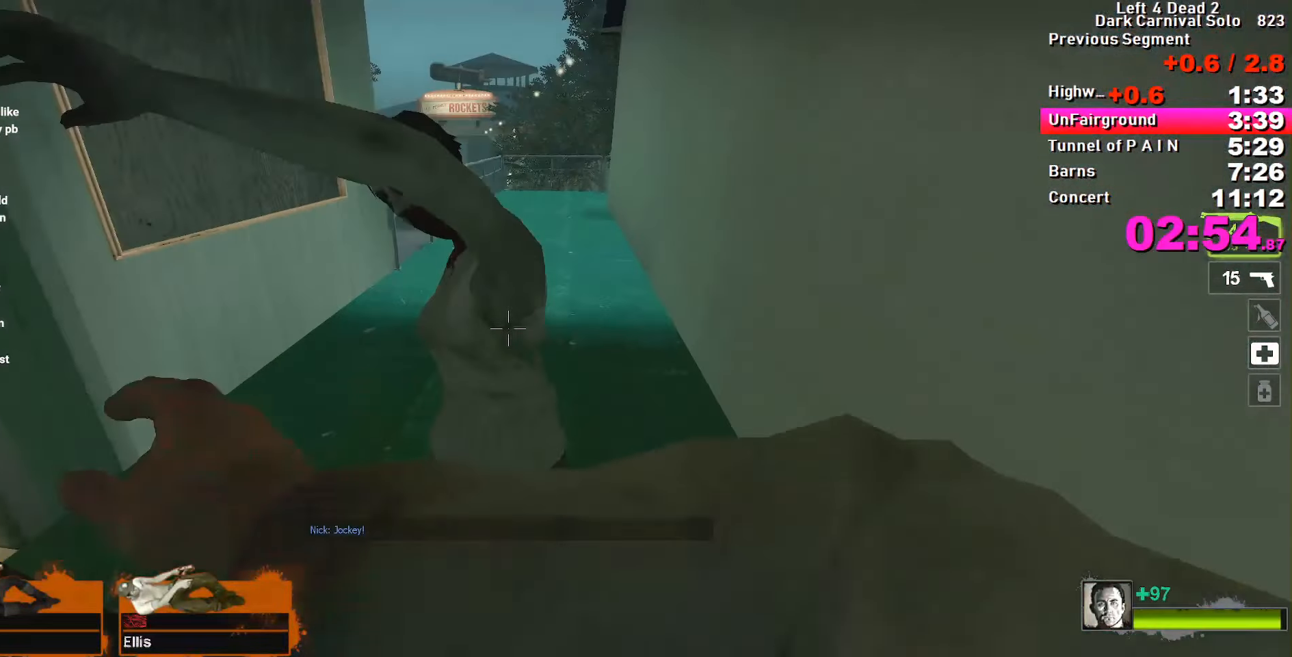
{"keys": ["s"], "events": [[17, "d", "down"], [117, "w", "up"], [217, "s", "down"], [267, "d", "up"]]}
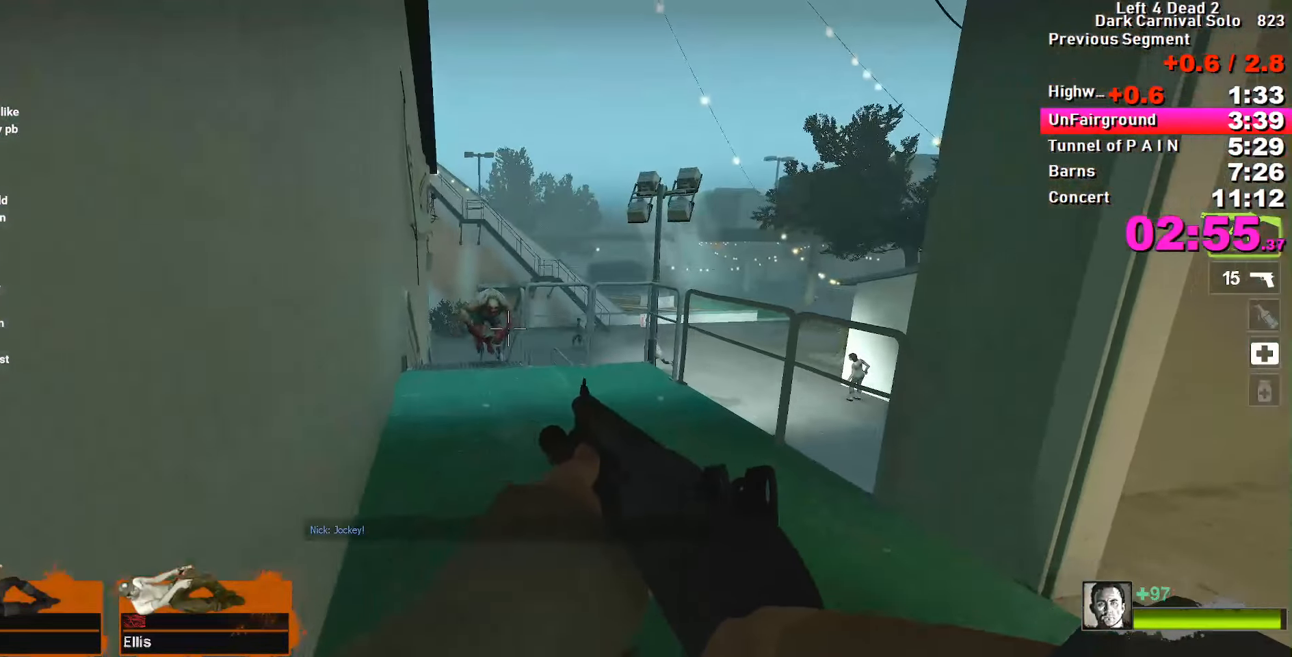
{"keys": ["s"], "events": []}
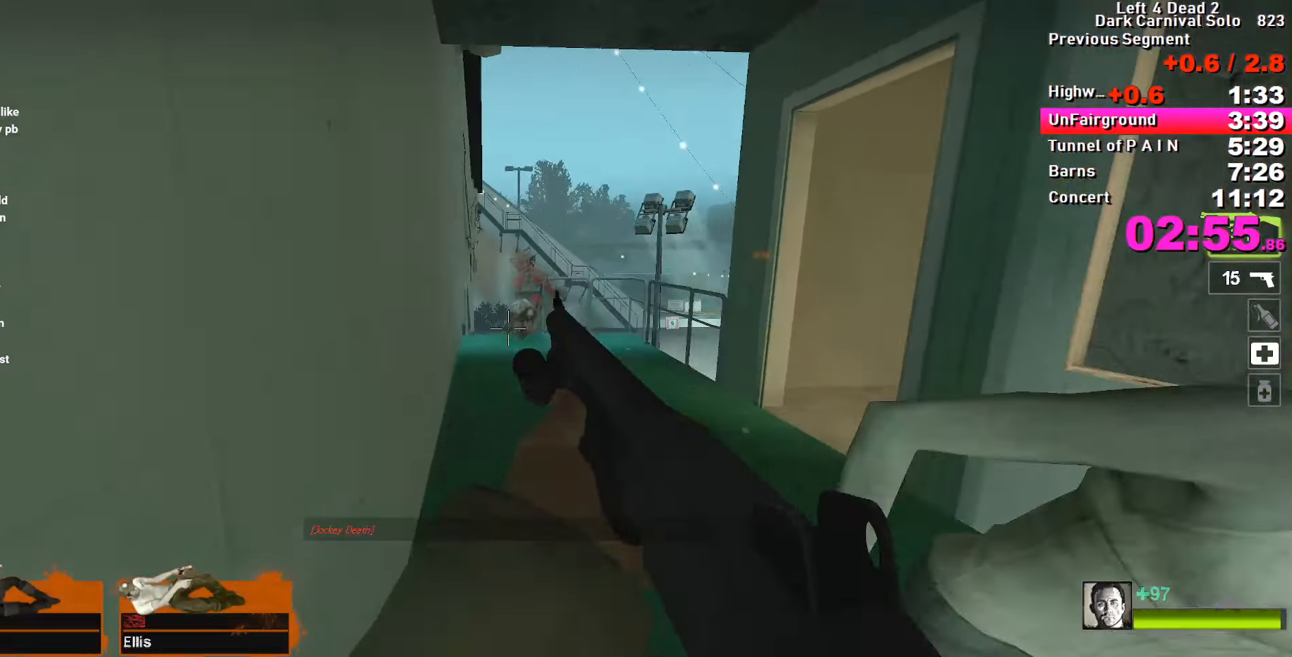
{"keys": ["a", "w"], "events": [[100, "a", "down"], [150, "s", "up"], [200, "r", "down"], [334, "r", "up"], [384, "w", "down"]]}
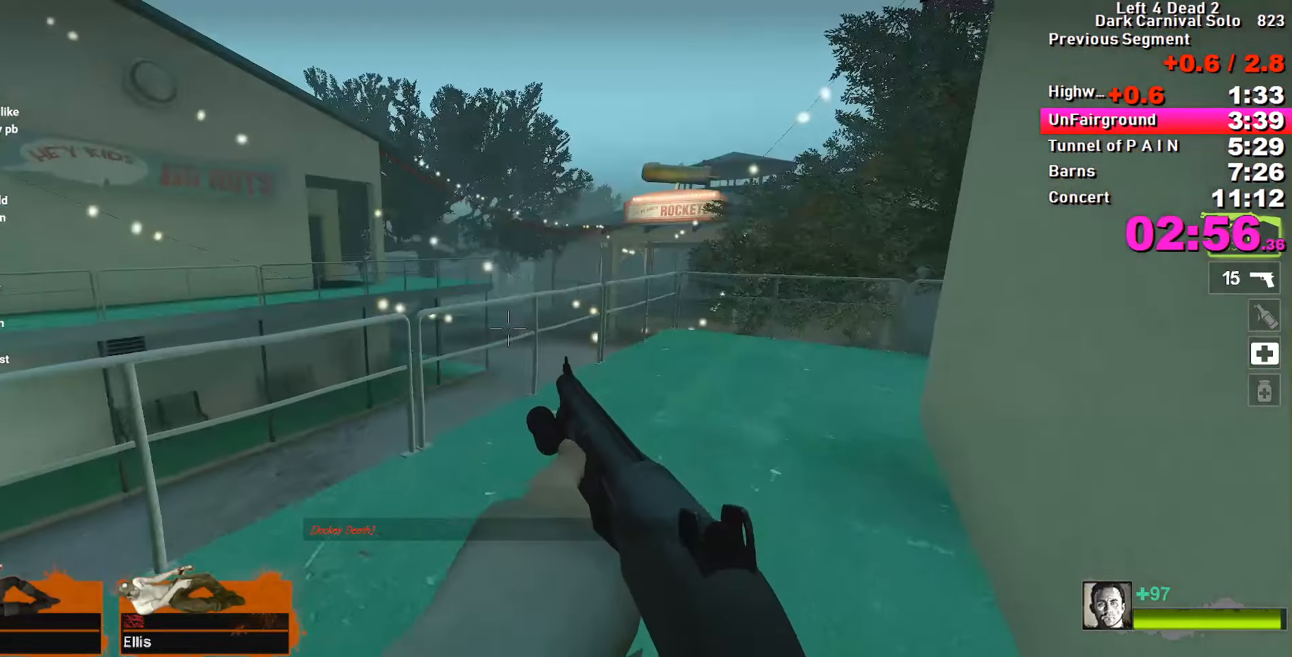
{"keys": ["d"], "events": [[33, "a", "up"], [316, "d", "down"], [316, "space", "down"], [350, "space", "up"], [350, "w", "up"]]}
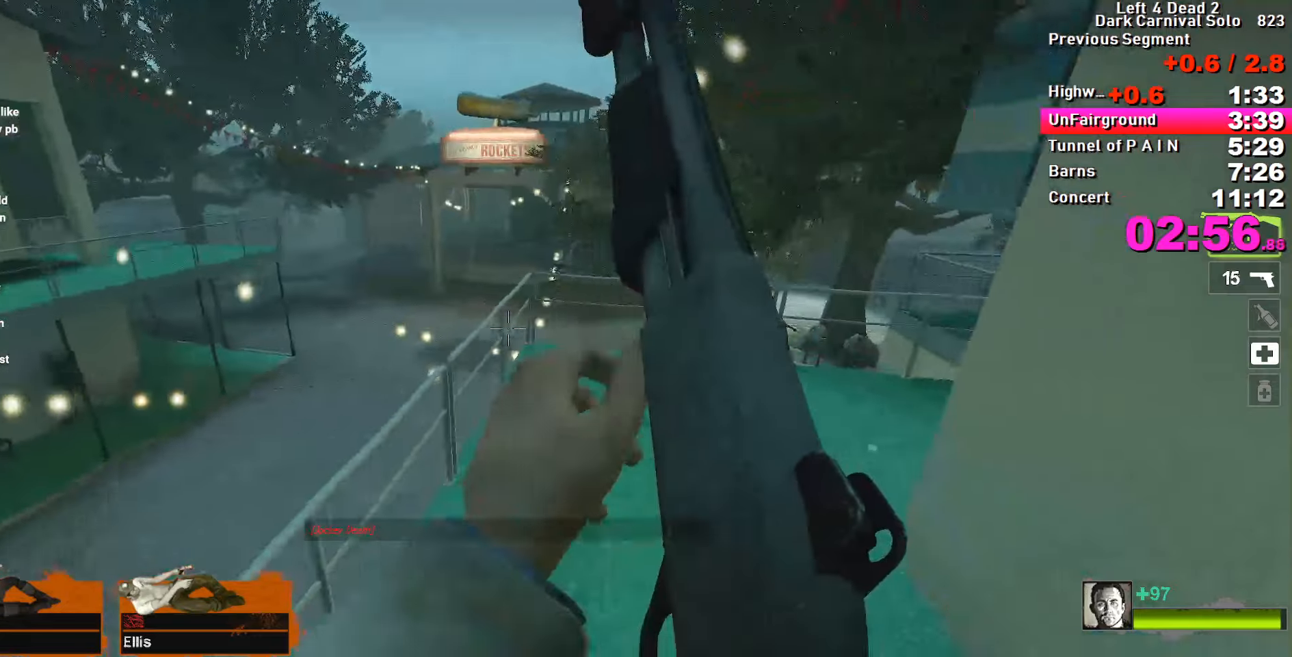
{"keys": ["a", "space"], "events": [[83, "d", "up"], [233, "a", "down"], [466, "space", "down"]]}
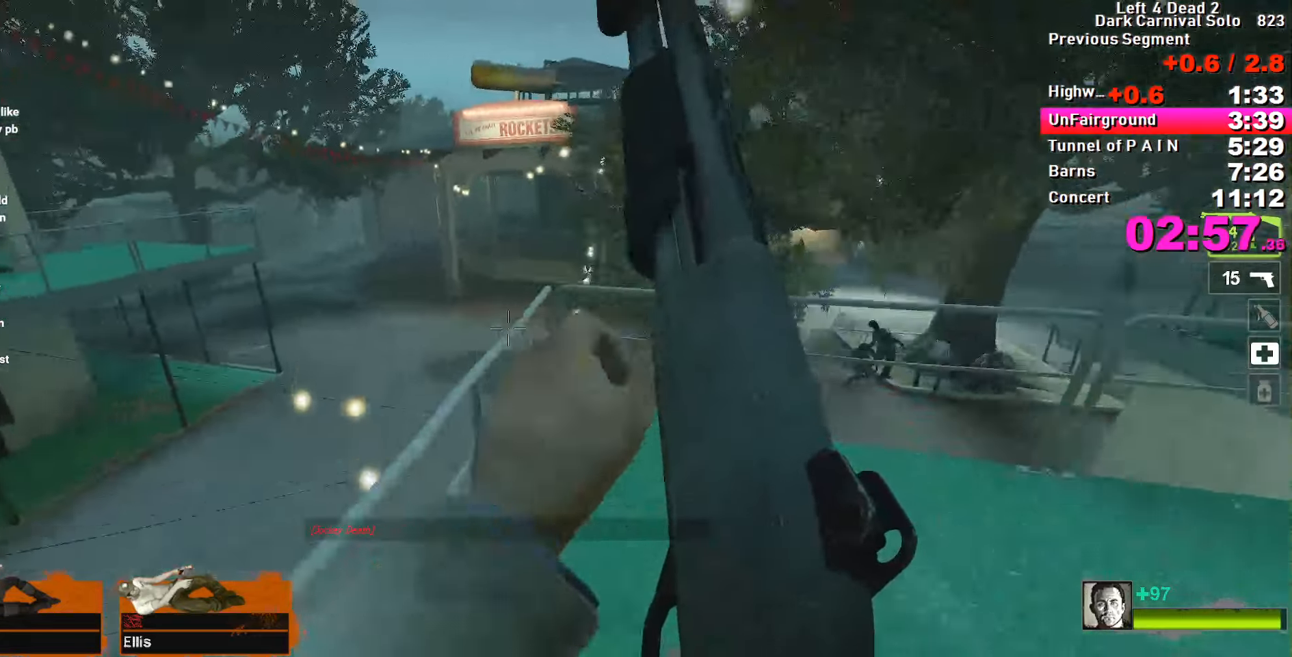
{"keys": ["d"], "events": [[16, "space", "up"], [300, "d", "down"], [333, "a", "up"]]}
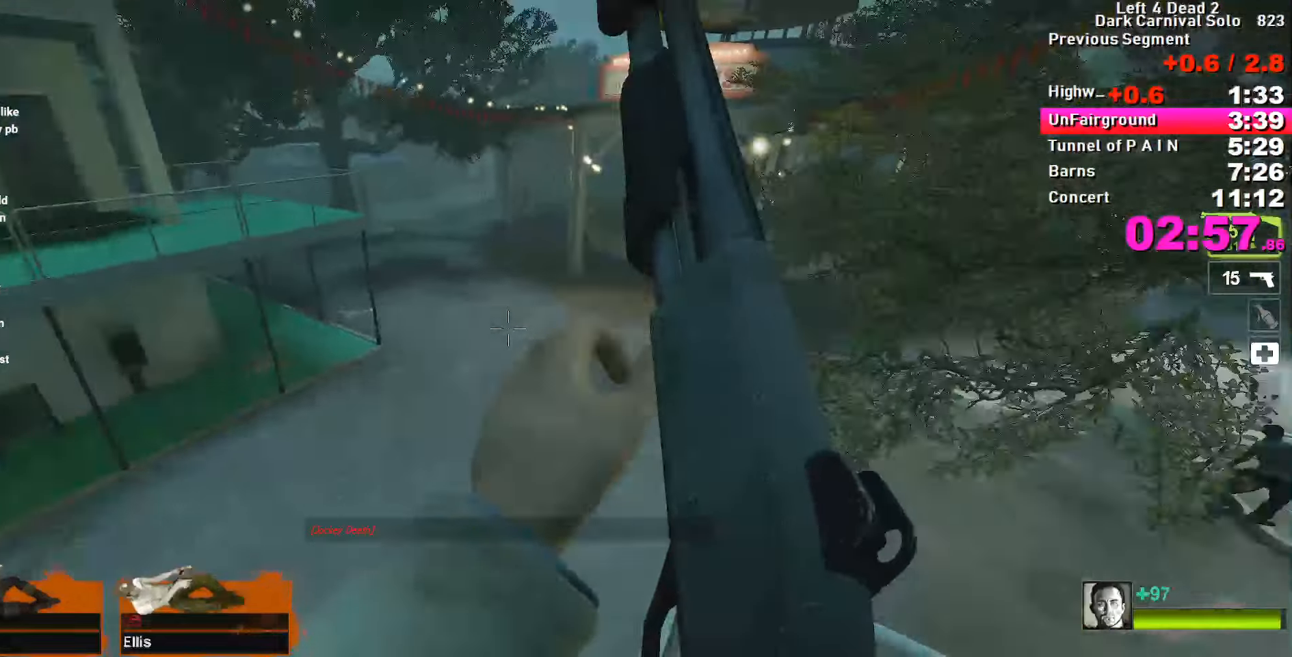
{"keys": ["w"], "events": [[33, "w", "down"], [66, "d", "up"]]}
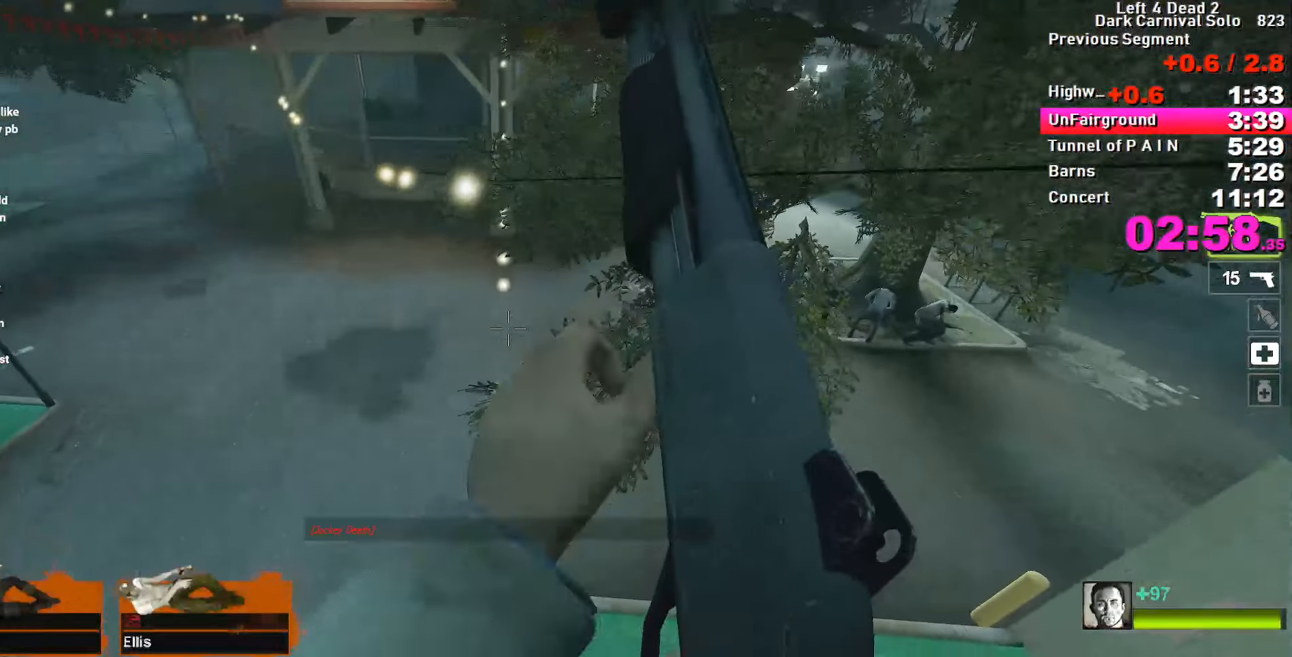
{"keys": ["d"], "events": [[133, "d", "down"], [183, "w", "up"]]}
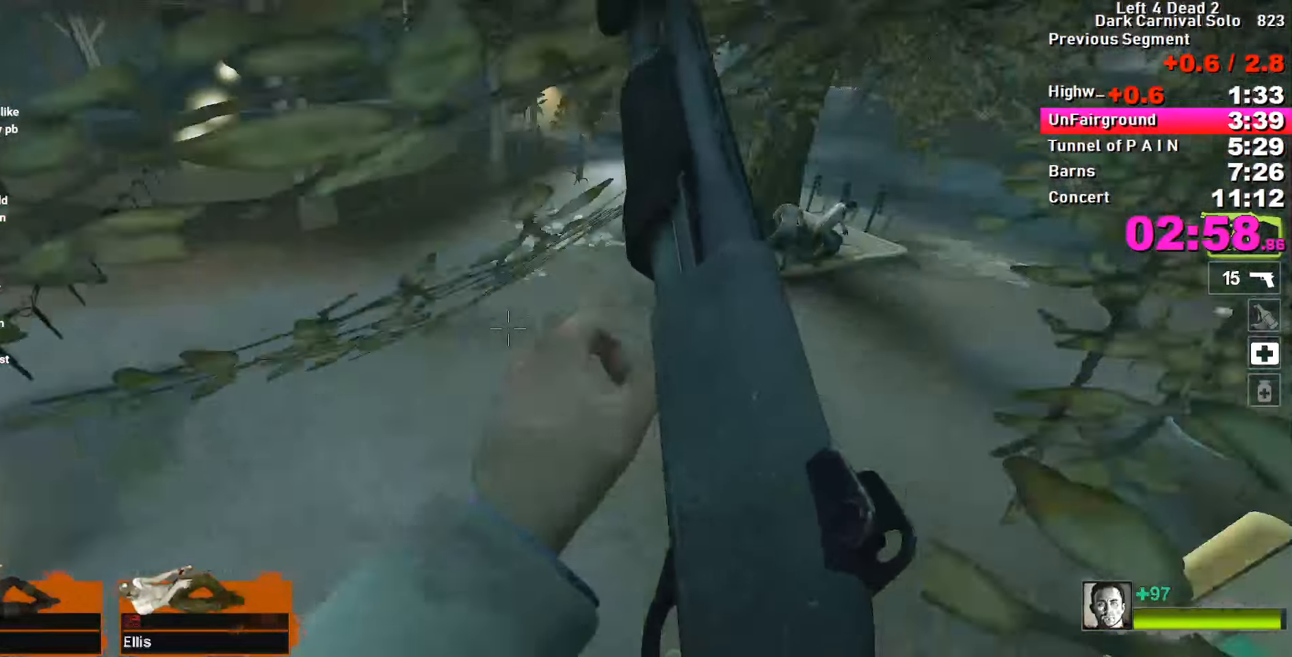
{"keys": ["a"], "events": [[250, "space", "down"], [300, "a", "down"], [300, "d", "up"], [300, "space", "up"]]}
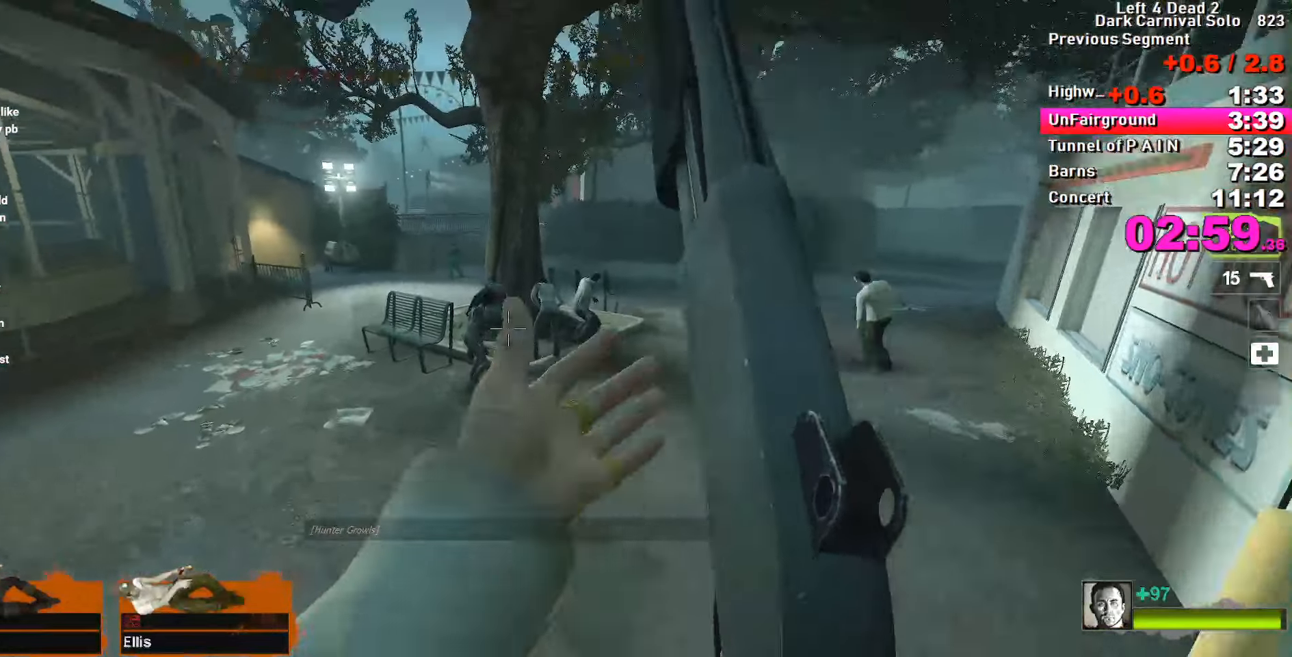
{"keys": ["a", "w"], "events": [[450, "w", "down"]]}
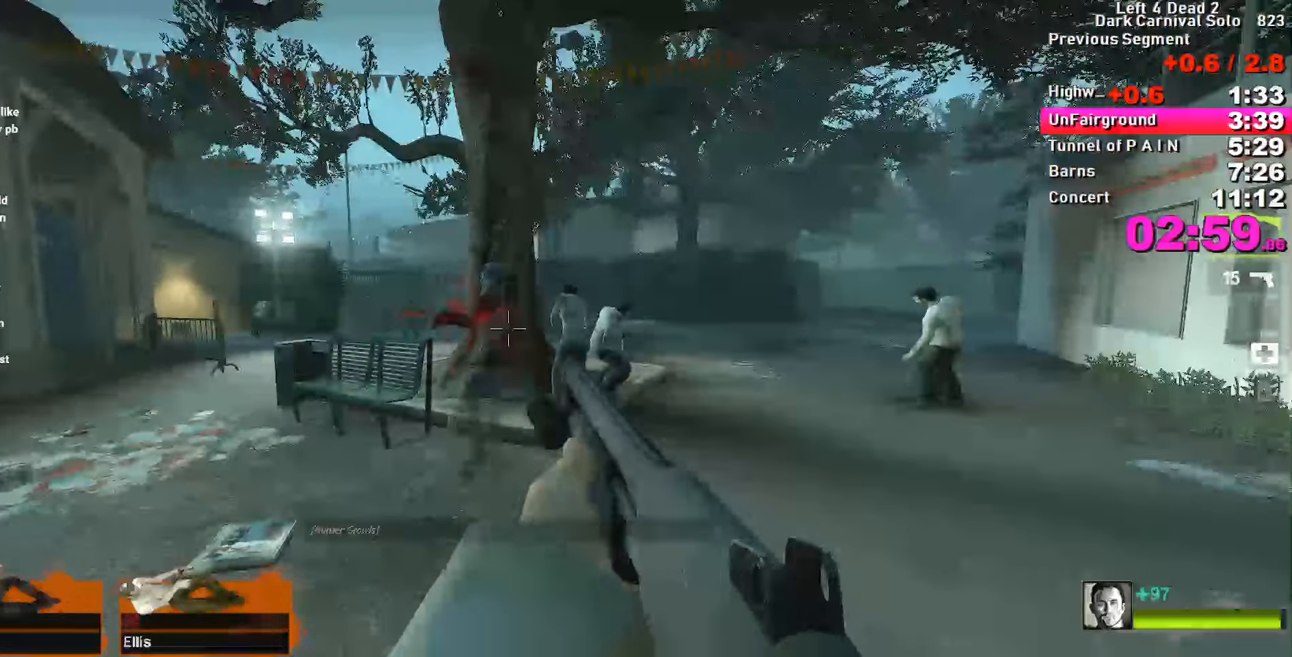
{"keys": ["a"], "events": [[466, "w", "up"]]}
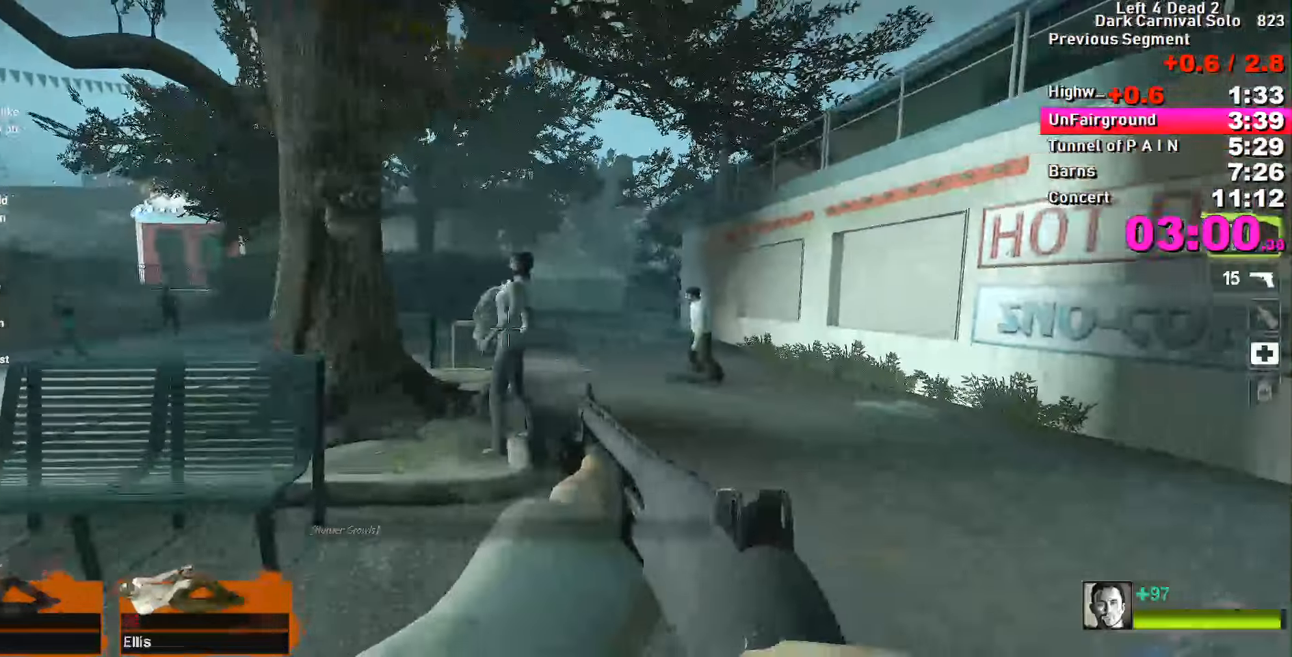
{"keys": ["r", "w"], "events": [[383, "w", "down"], [433, "a", "up"], [483, "r", "down"]]}
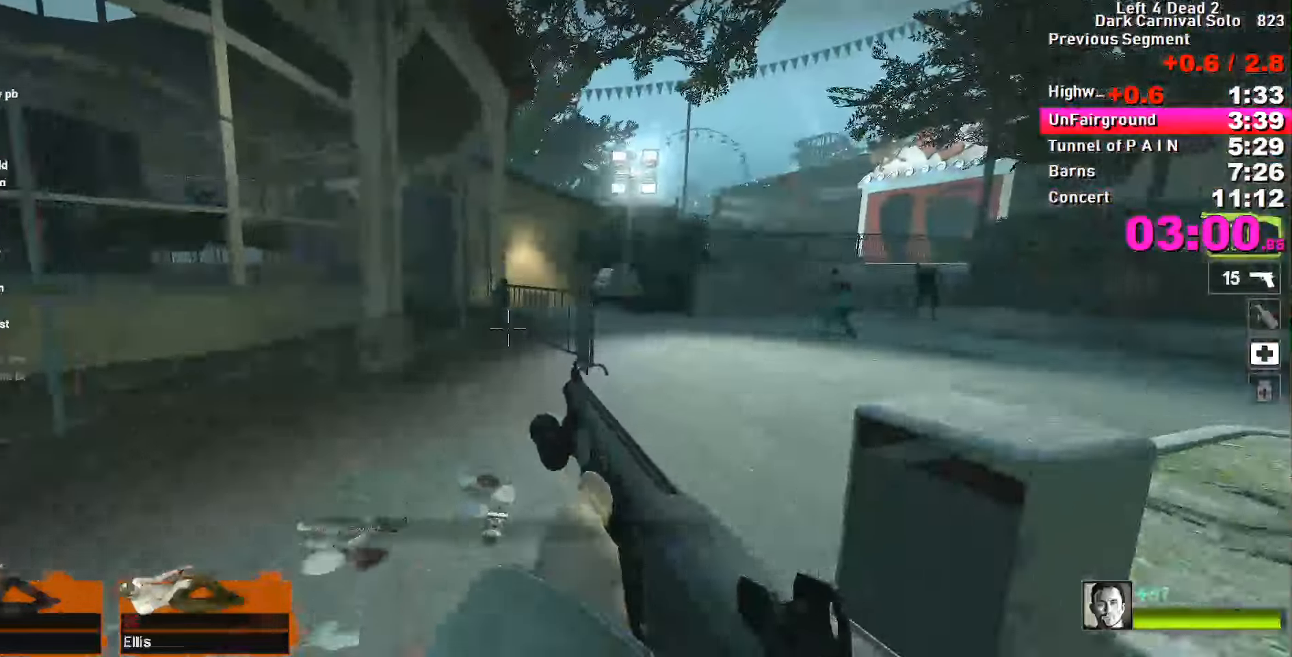
{"keys": ["d"], "events": [[33, "r", "up"], [166, "space", "down"], [216, "d", "down"], [266, "space", "up"], [266, "w", "up"]]}
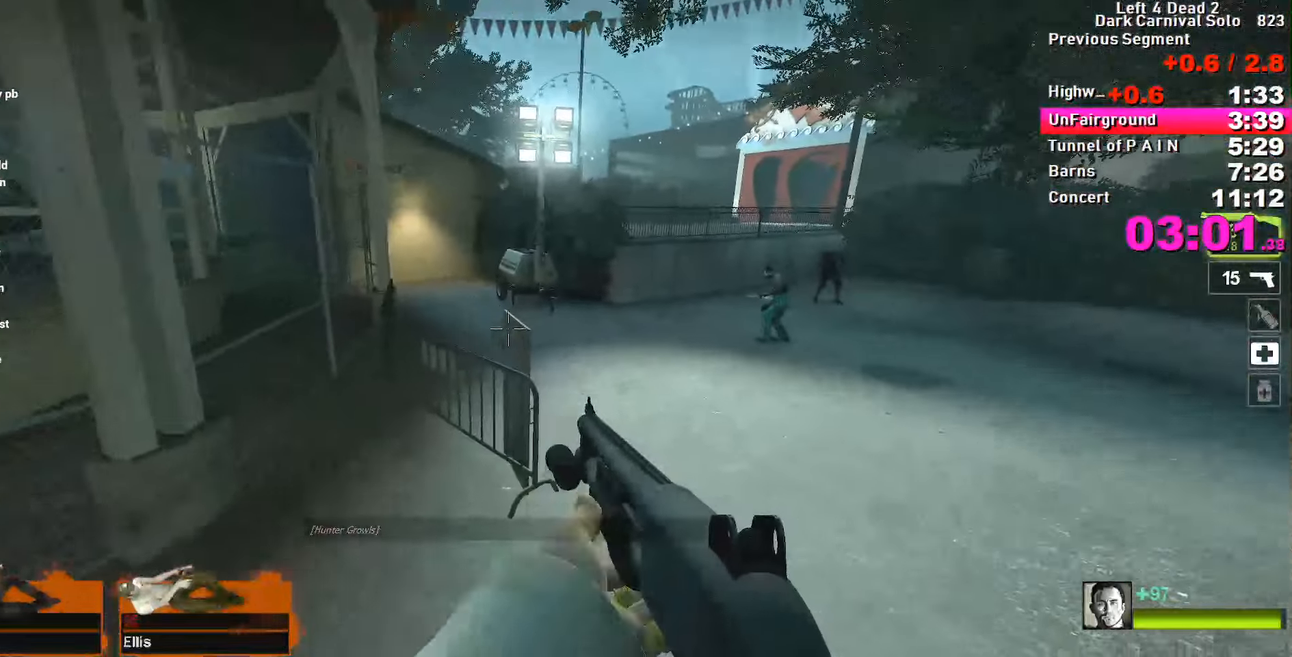
{"keys": ["a"], "events": [[267, "space", "down"], [317, "d", "up"], [367, "a", "down"], [367, "space", "up"]]}
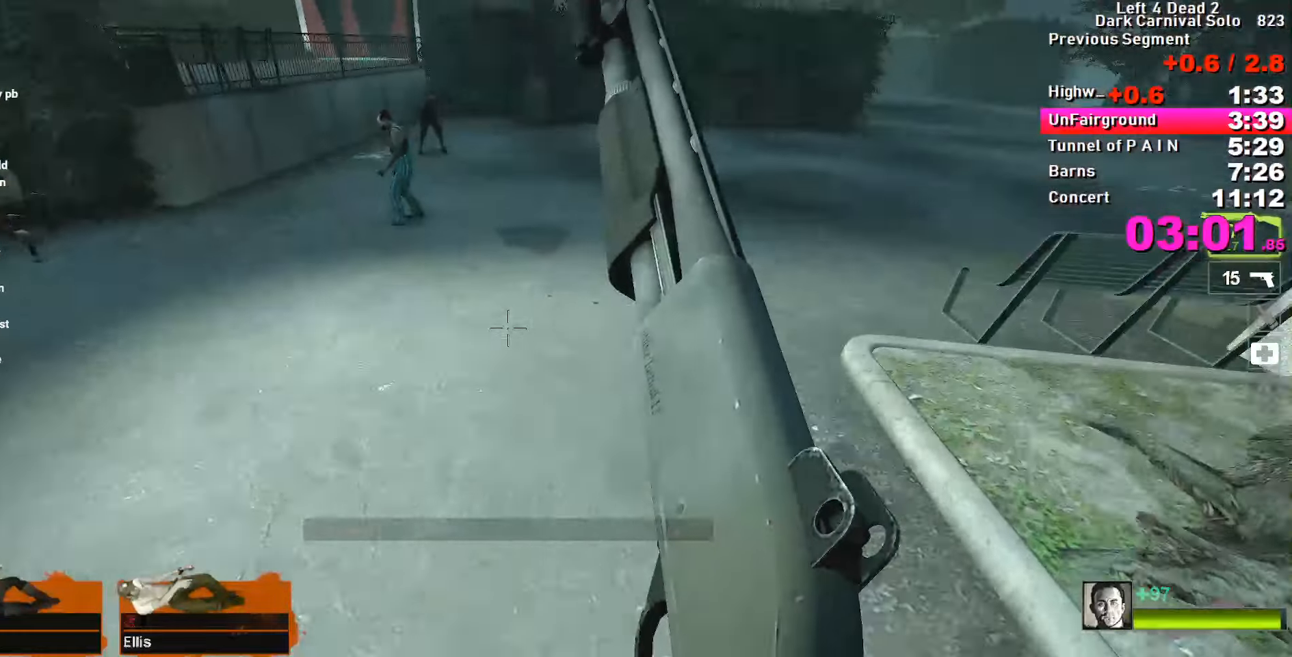
{"keys": ["a"], "events": [[433, "space", "down"], [483, "space", "up"]]}
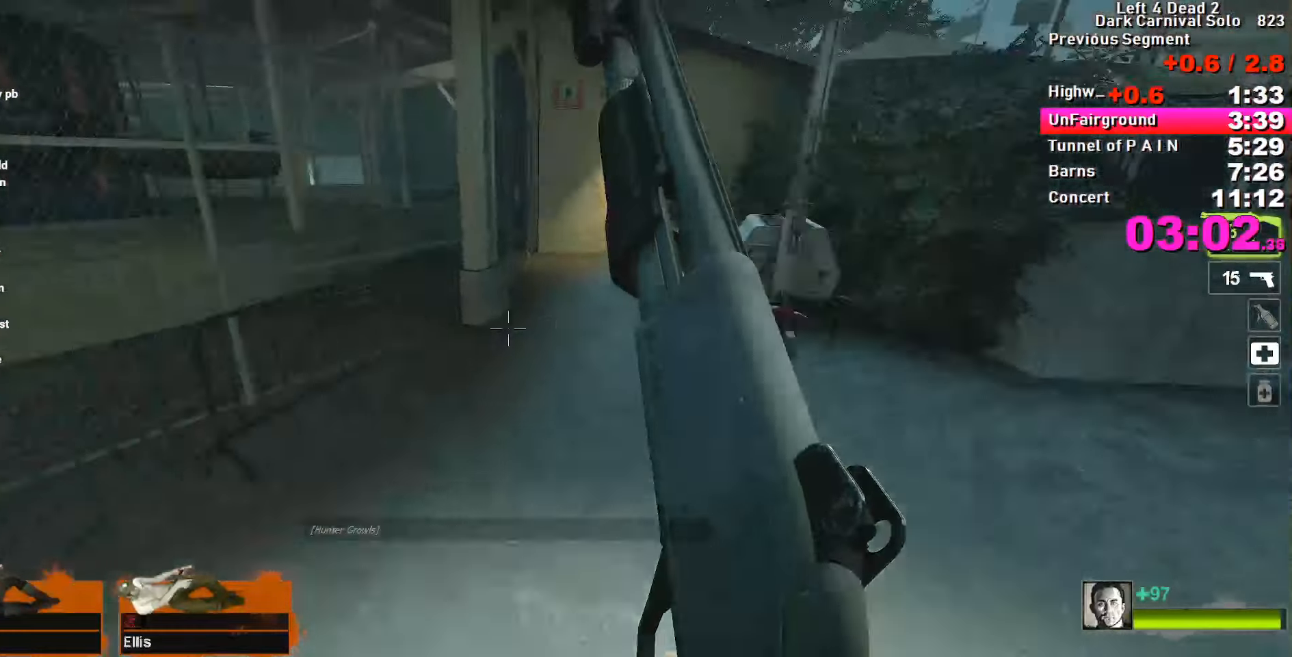
{"keys": ["d"], "events": [[83, "a", "up"], [83, "d", "down"]]}
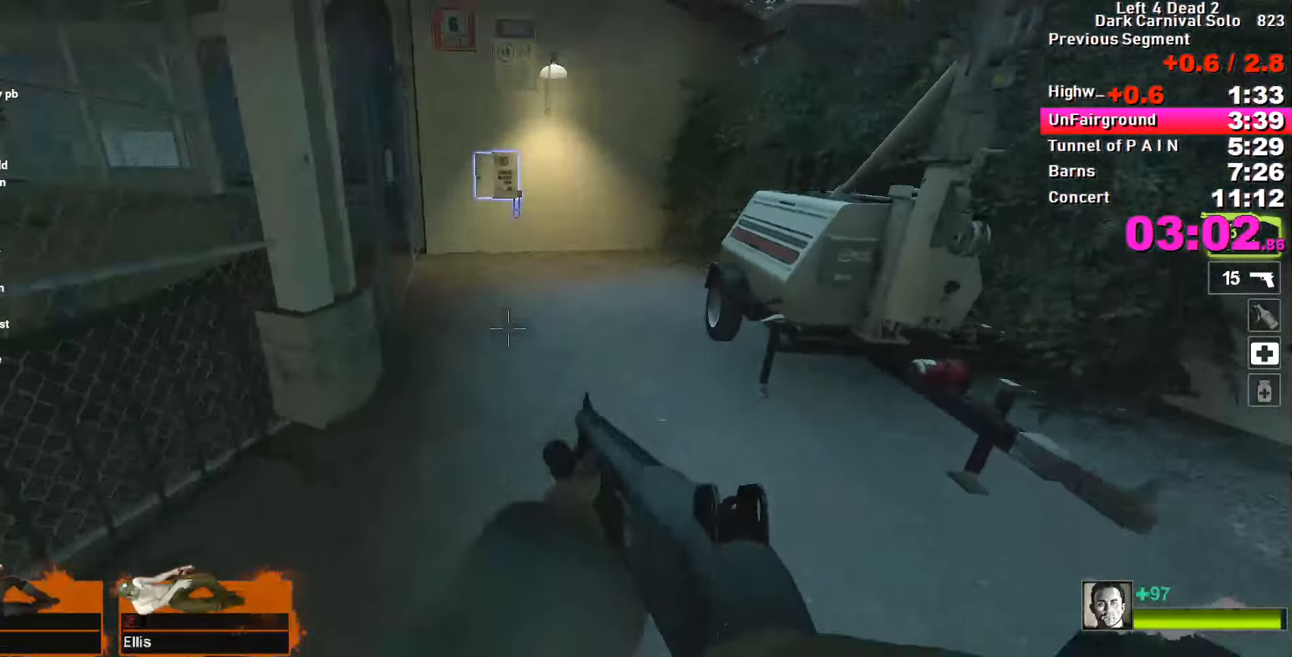
{"keys": ["a"], "events": [[50, "space", "down"], [133, "space", "up"], [183, "a", "down"], [183, "d", "up"]]}
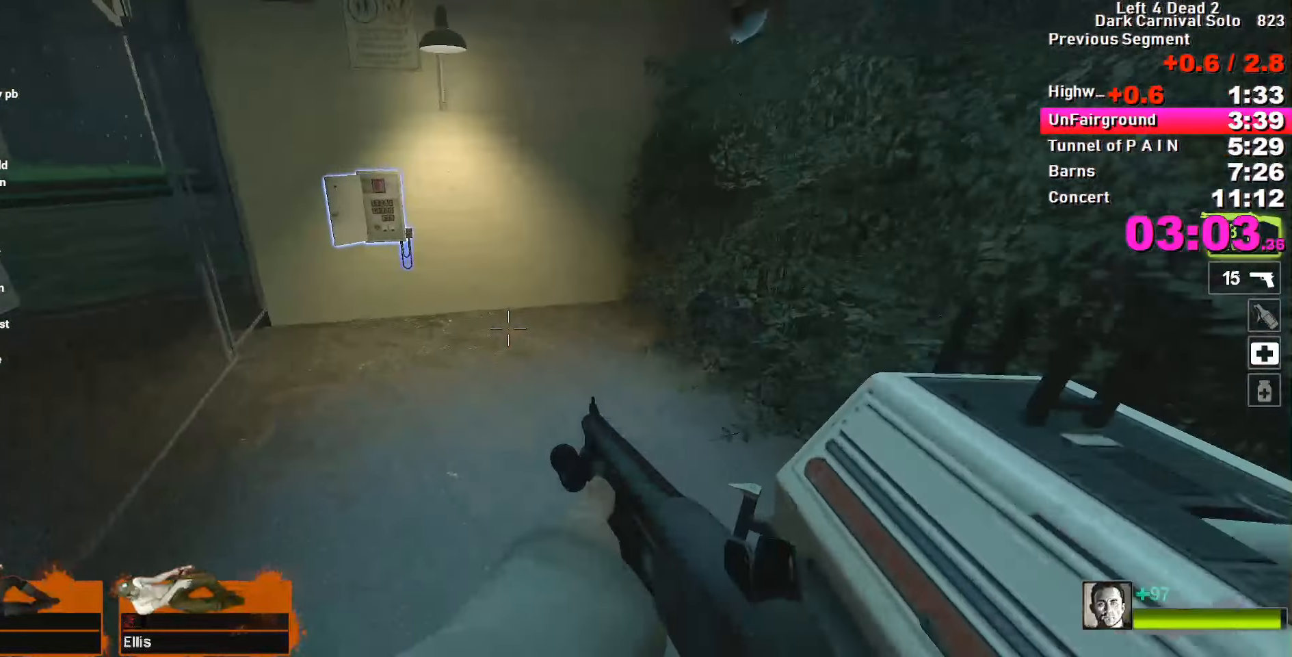
{"keys": ["a", "e"], "events": [[200, "space", "down"], [300, "space", "up"], [483, "e", "down"]]}
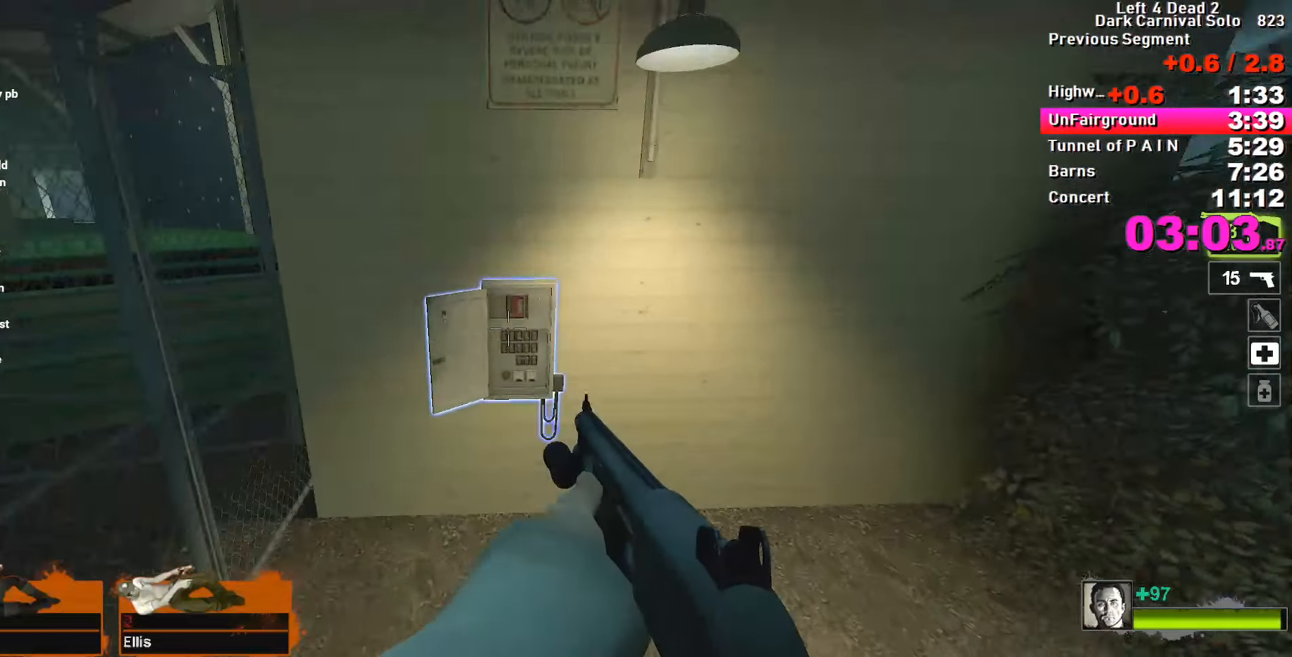
{"keys": ["a", "e", "w"], "events": [[33, "e", "up"], [133, "e", "down"], [183, "e", "up"], [267, "e", "down"], [367, "w", "down"]]}
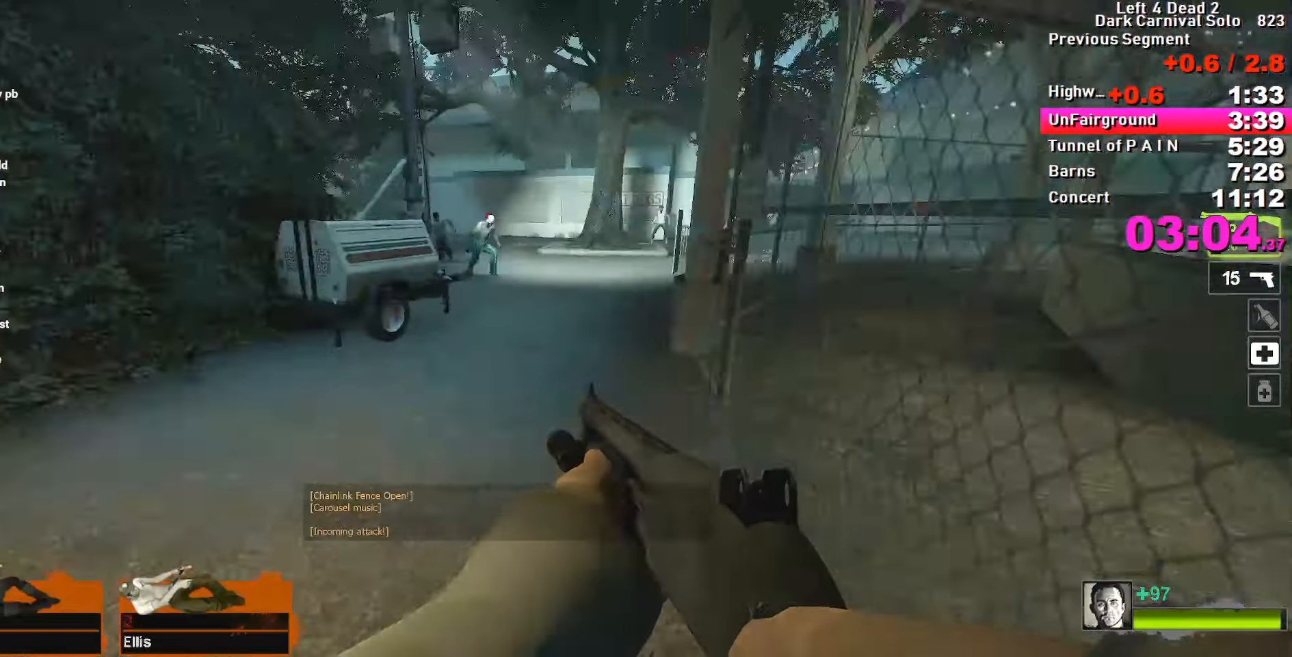
{"keys": ["w"], "events": [[17, "a", "up"], [17, "e", "up"], [300, "a", "down"], [333, "a", "up"]]}
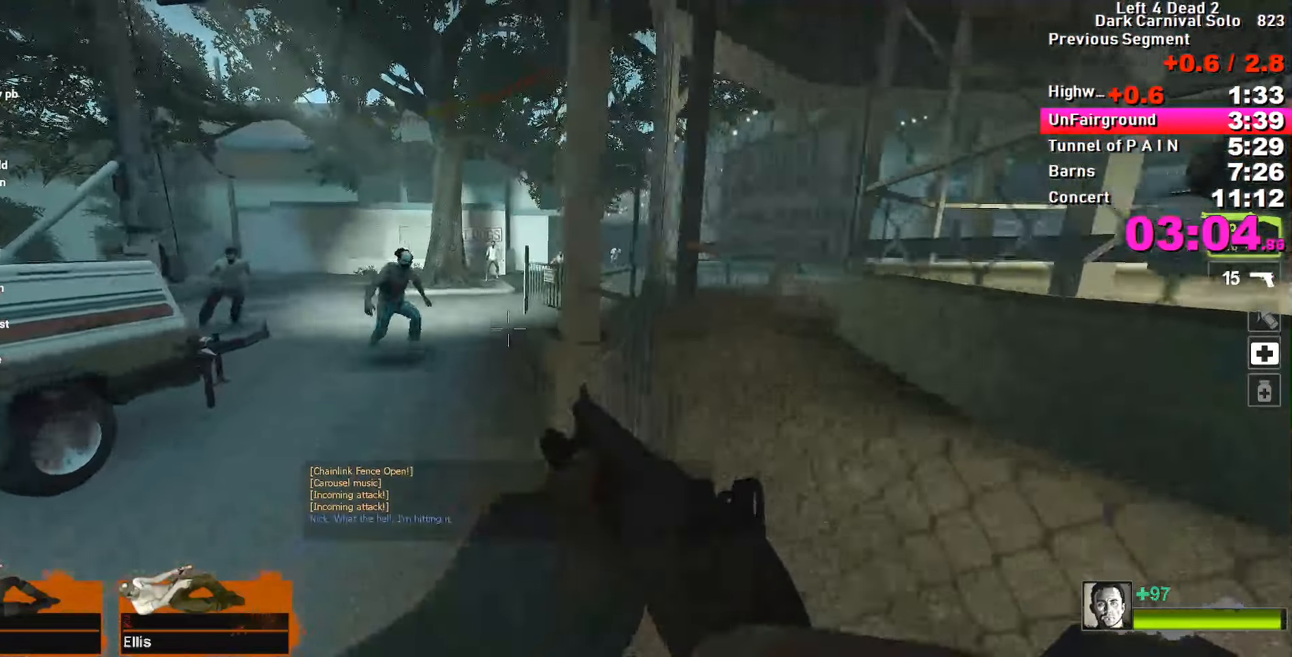
{"keys": ["s"], "events": [[33, "a", "down"], [117, "a", "up"], [267, "d", "down"], [350, "d", "up"], [350, "w", "up"], [500, "s", "down"]]}